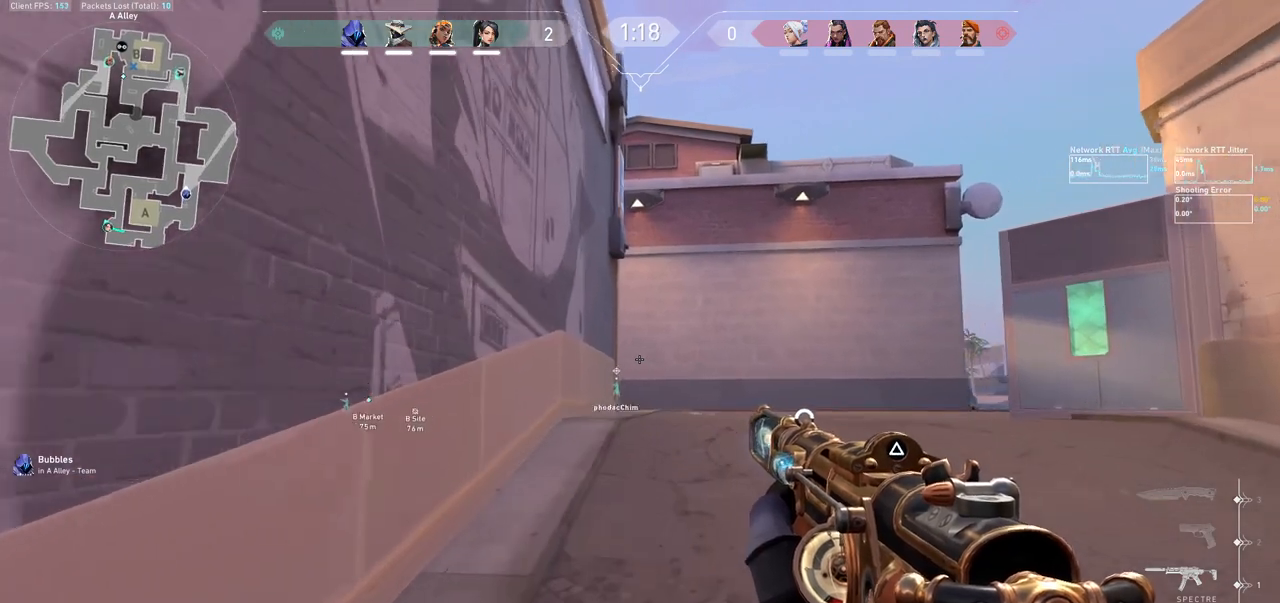
Gameplay with keyboard and mouse; each line is a JSON object with the keys and mouse buttons held at the frame after it. "events" lists presses ("down") and releases ("up") of "a", "ctrl", "d", "e", "f", "q", "r", "s", "shift", "space", "tab", "w", "mouse_left", "mouse_wheel", "mouse_right", "mouse_mb4" and "mouse_mb5" between this image and that frame as [ms after this image, input, new state], when the widget could be followed in between. "mouse_left", "mouse_wheel", "mouse_right", "mouse_mb4", "mouse_mb5" = the "left", "wheel", "right", "mb4", "mb5" buttons of the "mouse" list. No other keys are recorded. "wheel" means that the mouse wheel is clicked or scrolled. Not read: mouse_move.
{"keys": ["shift", "w"], "mouse": ["mb5"], "events": []}
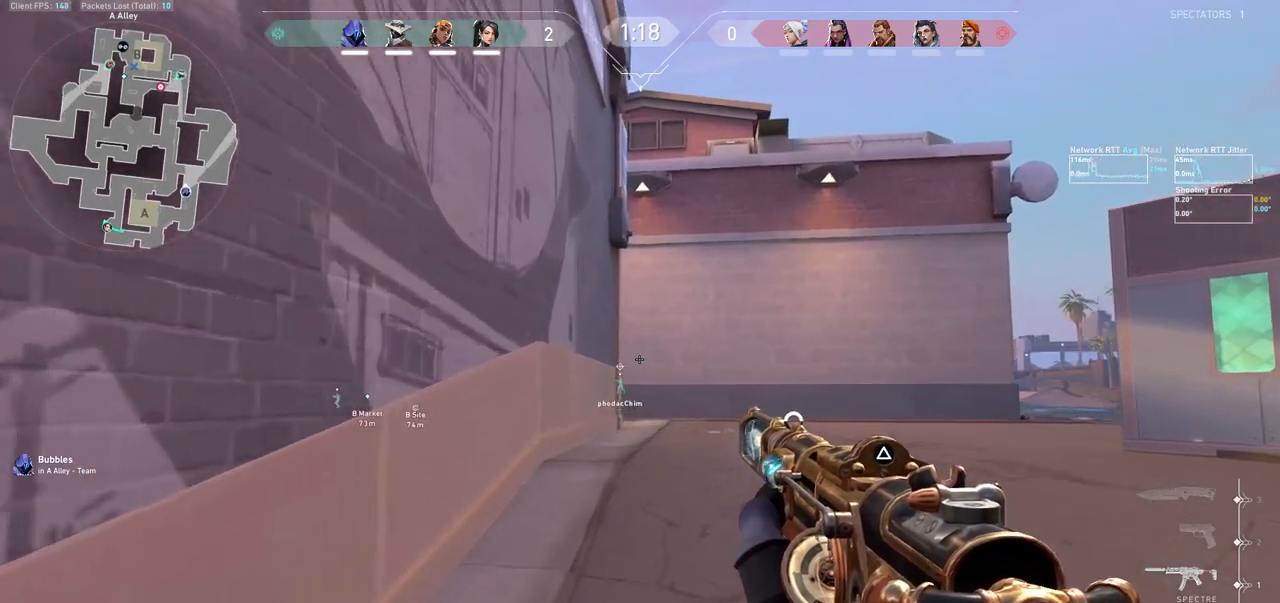
{"keys": ["d", "shift", "w"], "mouse": [], "events": [[200, "mouse_mb5", "up"], [267, "d", "down"]]}
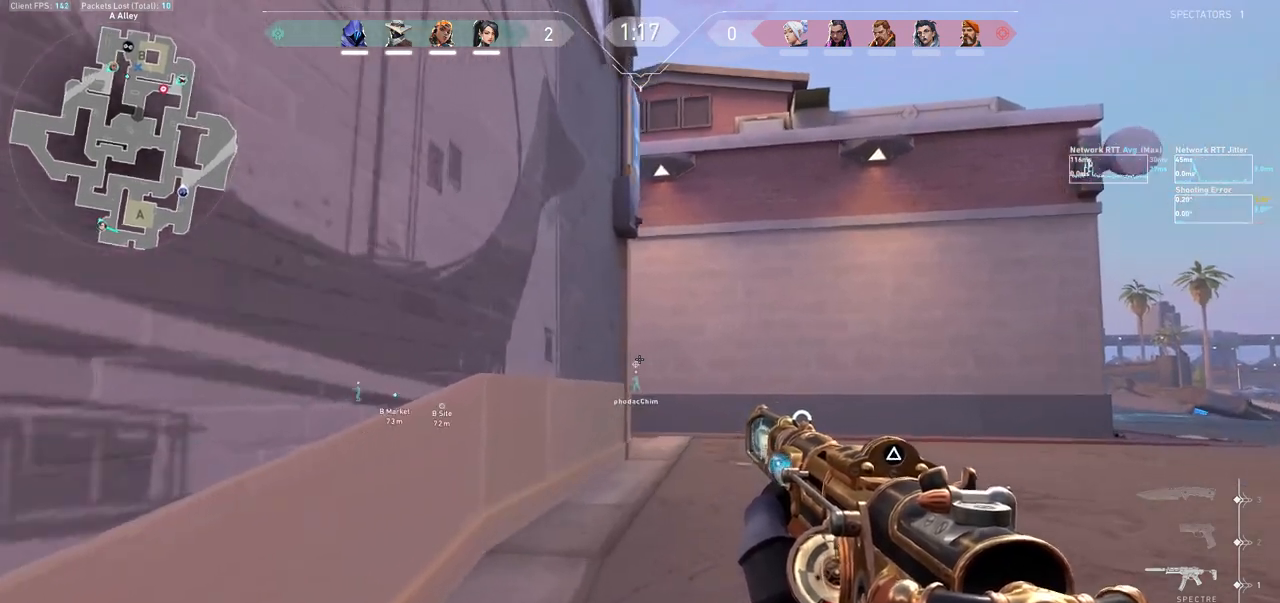
{"keys": ["ctrl"], "mouse": [], "events": [[333, "d", "up"], [333, "shift", "up"], [367, "w", "up"], [433, "ctrl", "down"]]}
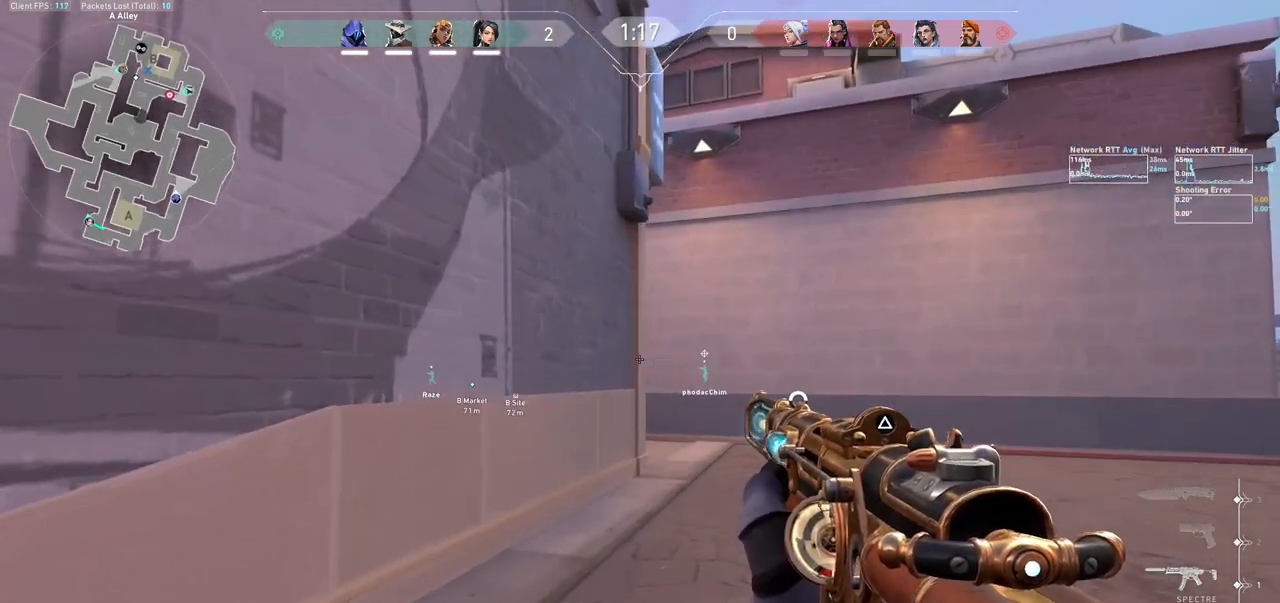
{"keys": ["d", "shift", "w"], "mouse": [], "events": [[100, "ctrl", "up"], [133, "d", "down"], [267, "w", "down"], [300, "shift", "down"]]}
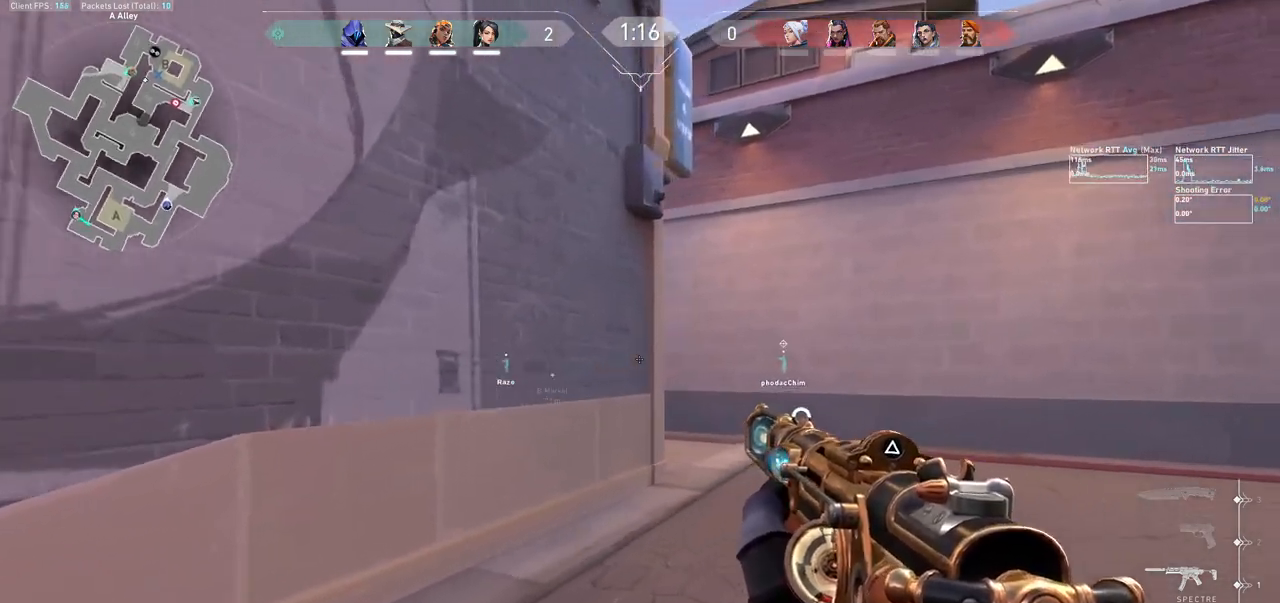
{"keys": [], "mouse": [], "events": [[367, "shift", "up"], [400, "d", "up"], [400, "w", "up"]]}
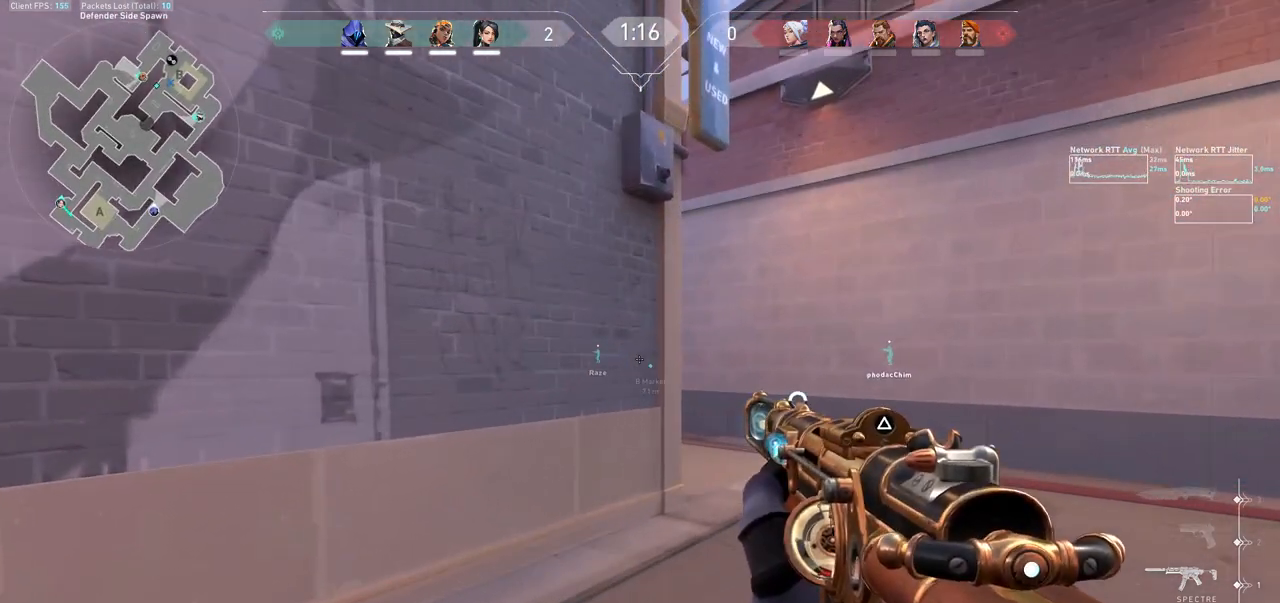
{"keys": [], "mouse": [], "events": [[33, "d", "down"], [367, "d", "up"]]}
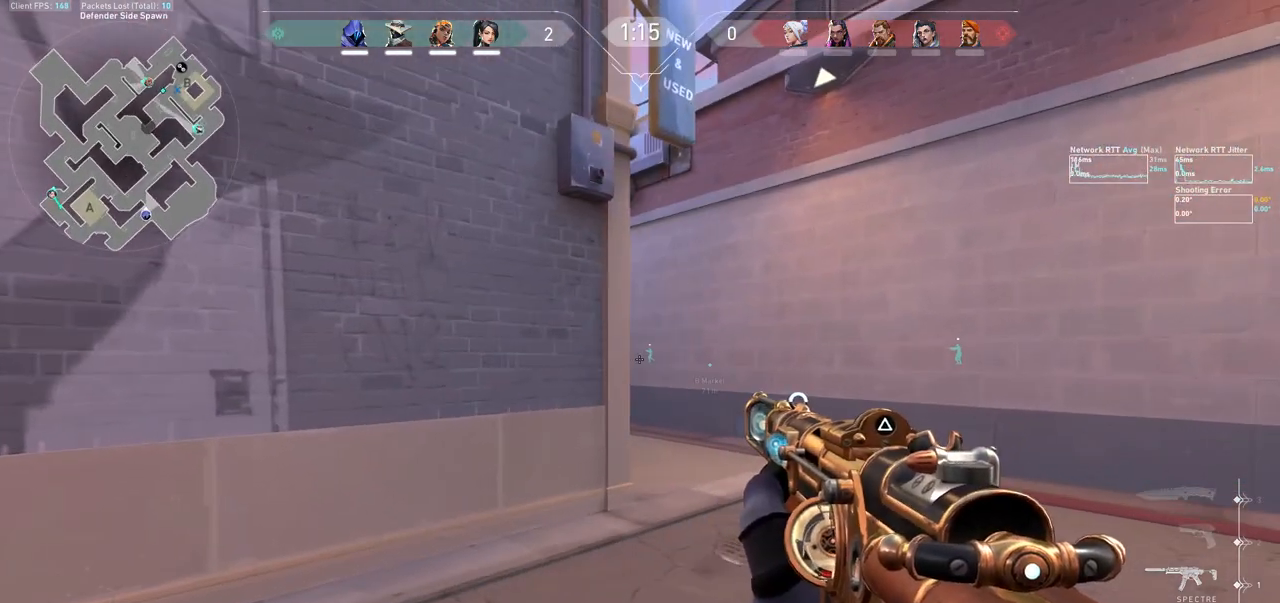
{"keys": ["d"], "mouse": [], "events": [[100, "d", "down"], [300, "d", "up"], [433, "d", "down"]]}
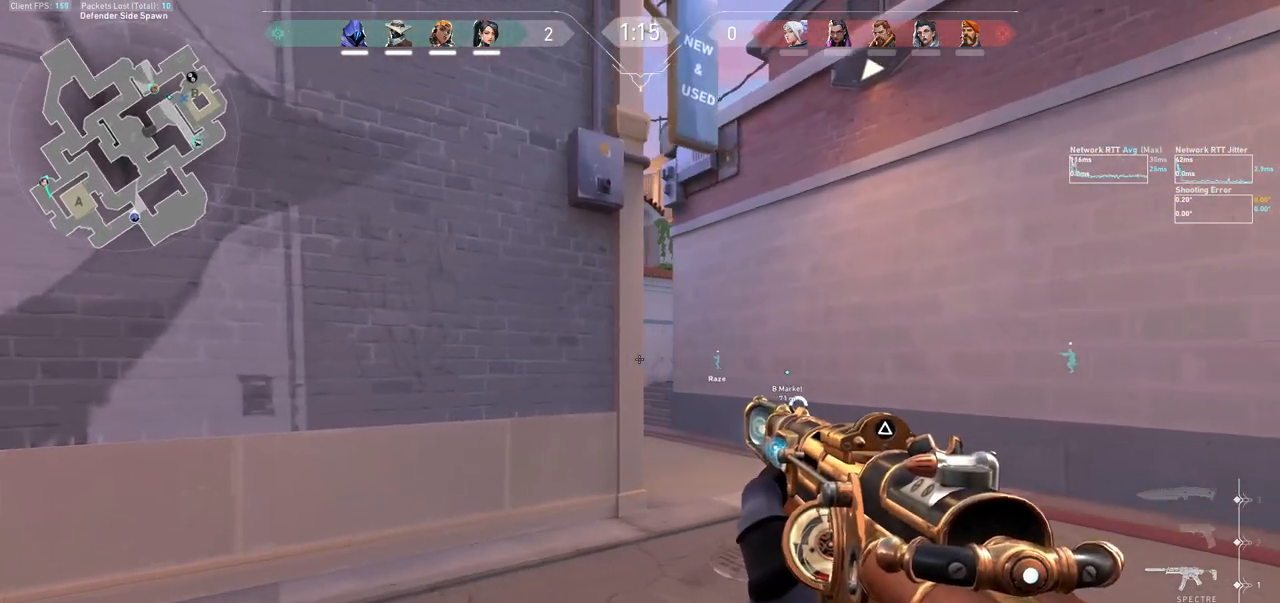
{"keys": ["shift", "w"], "mouse": [], "events": [[100, "w", "down"], [133, "shift", "down"], [167, "d", "up"]]}
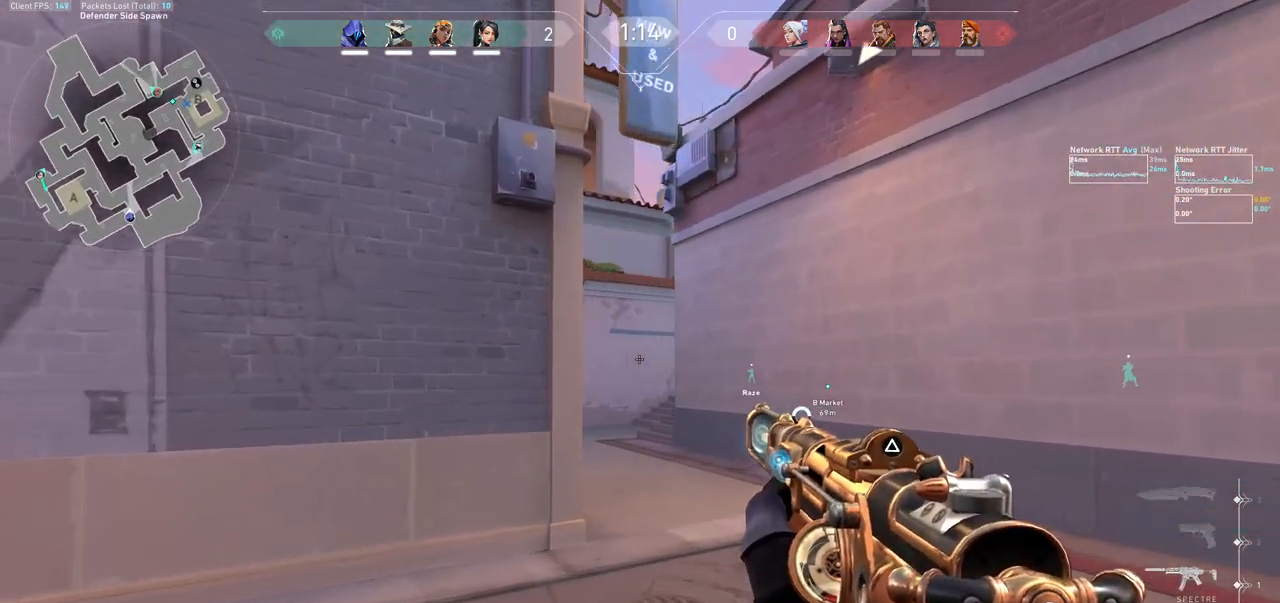
{"keys": ["d", "shift", "w"], "mouse": [], "events": [[33, "d", "down"]]}
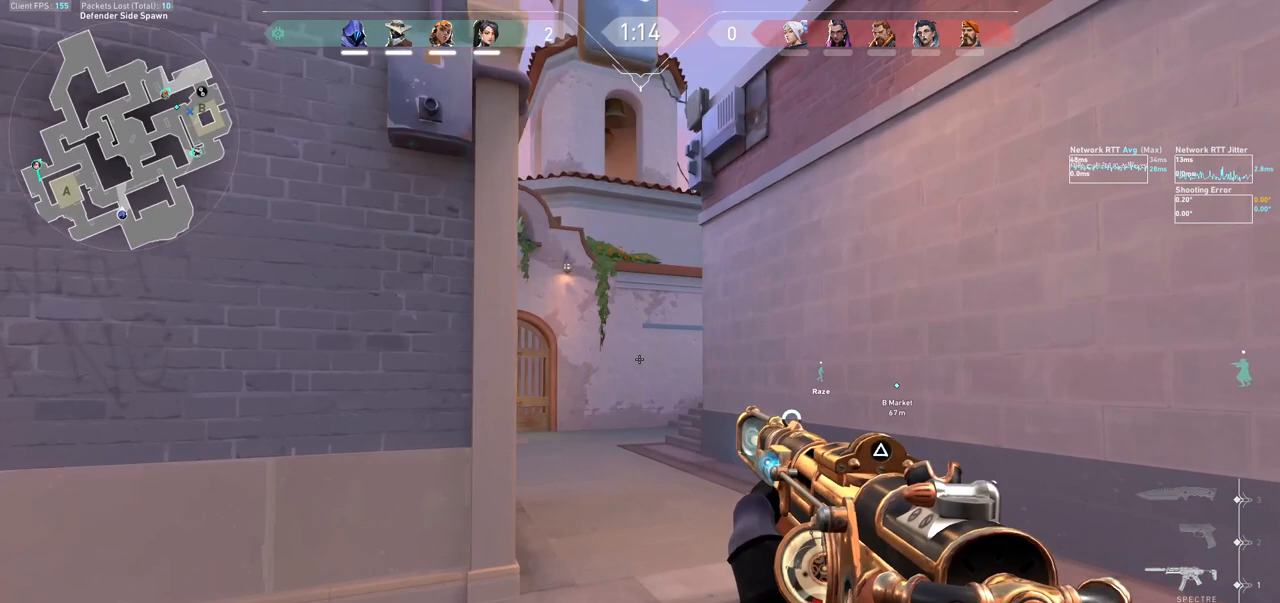
{"keys": ["d", "shift", "w"], "mouse": [], "events": []}
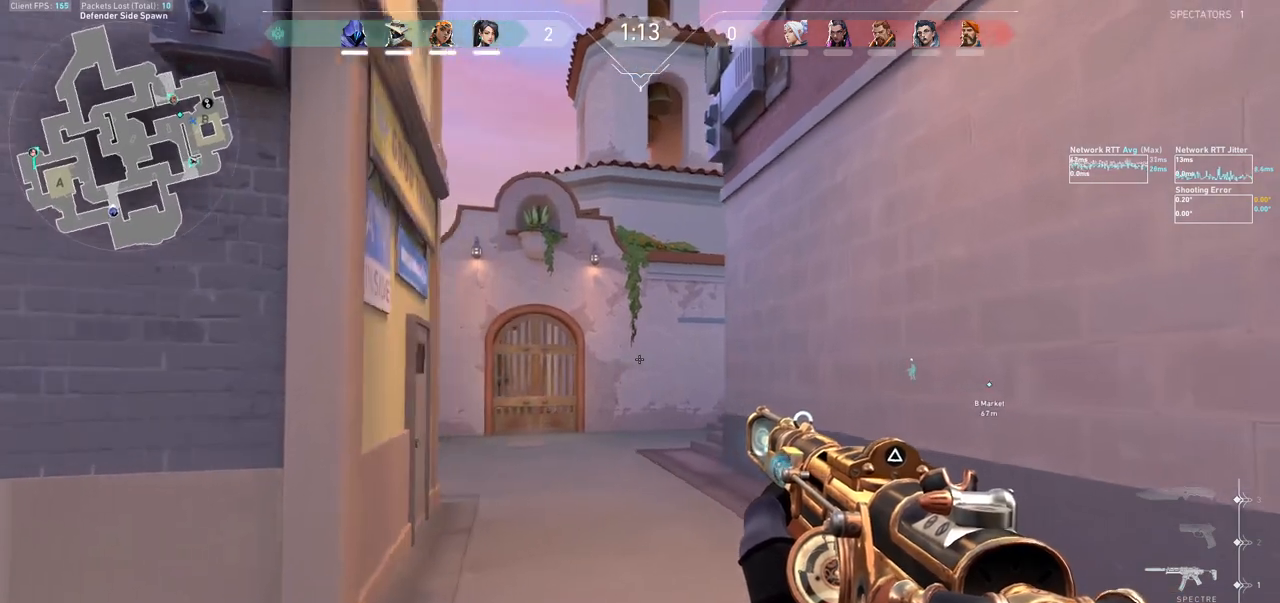
{"keys": ["d", "shift", "w"], "mouse": [], "events": []}
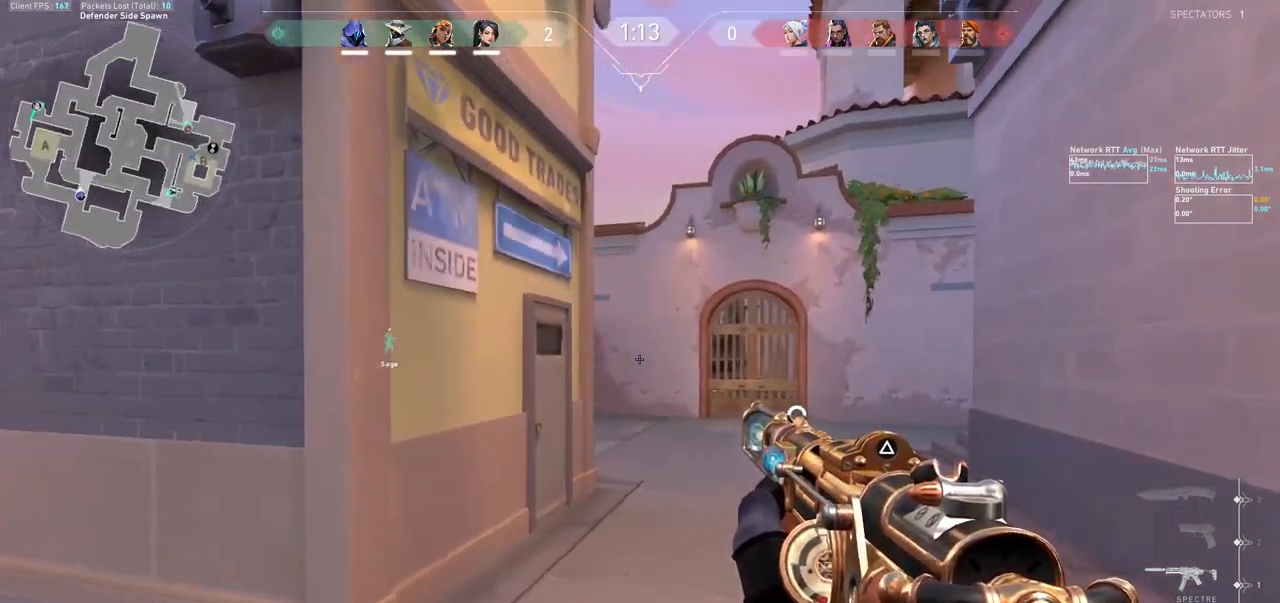
{"keys": ["d", "shift", "w"], "mouse": [], "events": []}
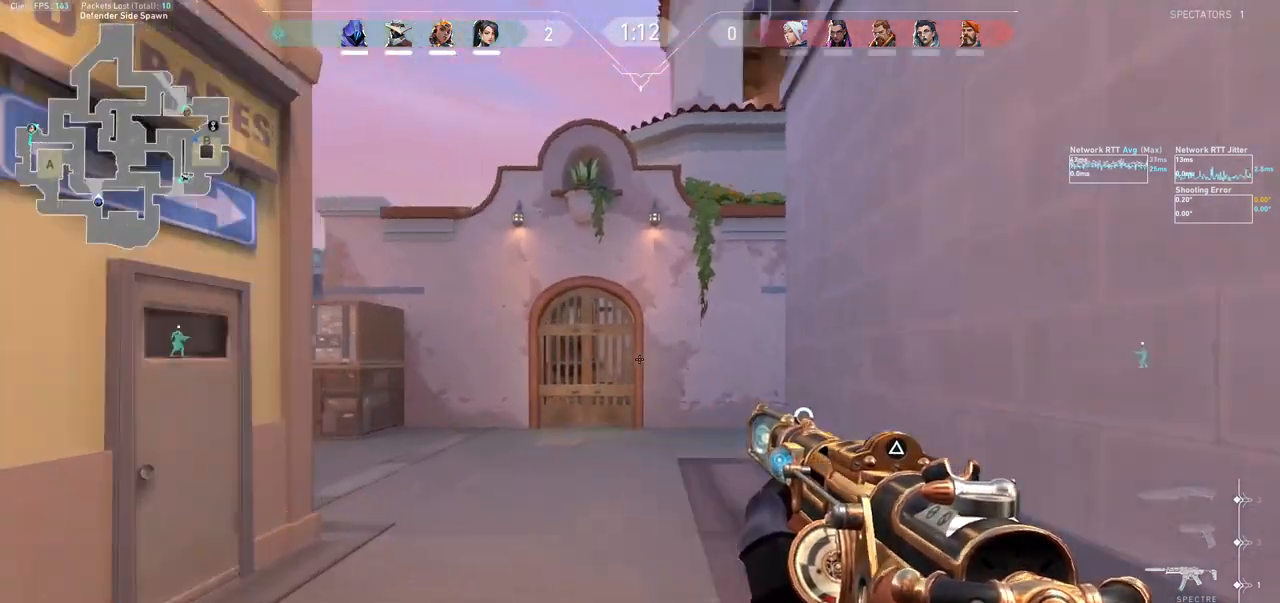
{"keys": ["ctrl"], "mouse": ["mb5"], "events": [[267, "shift", "up"], [267, "w", "up"], [300, "d", "up"], [400, "ctrl", "down"], [433, "mouse_mb5", "down"]]}
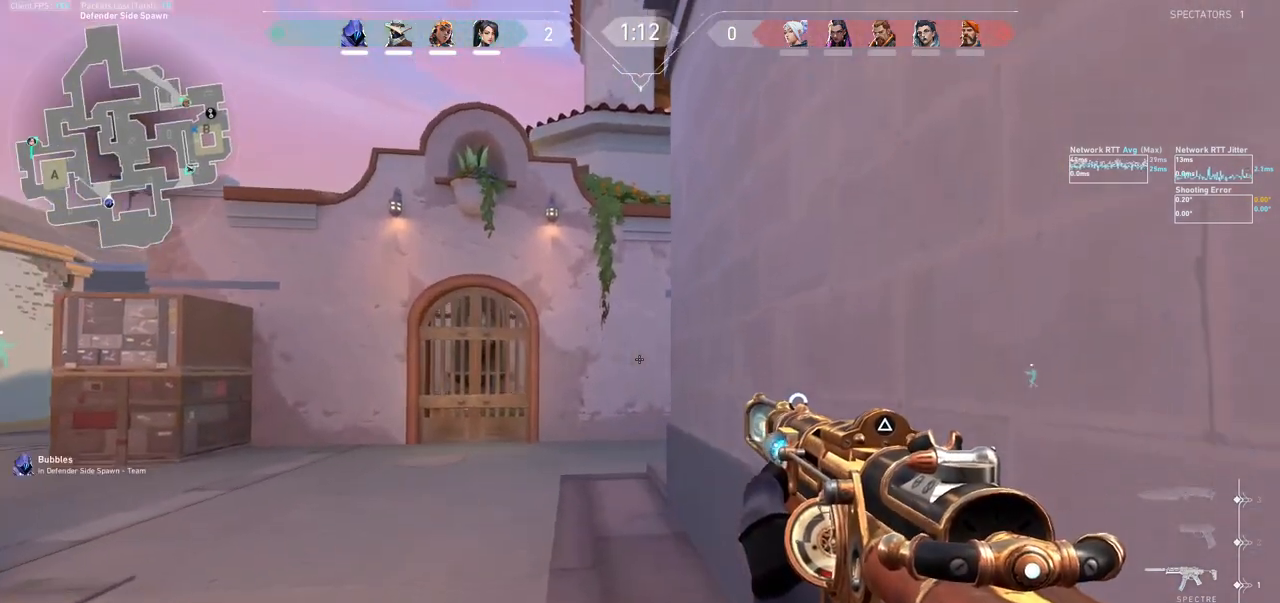
{"keys": ["a", "w"], "mouse": [], "events": [[33, "ctrl", "up"], [267, "mouse_mb5", "up"], [267, "w", "down"], [433, "a", "down"]]}
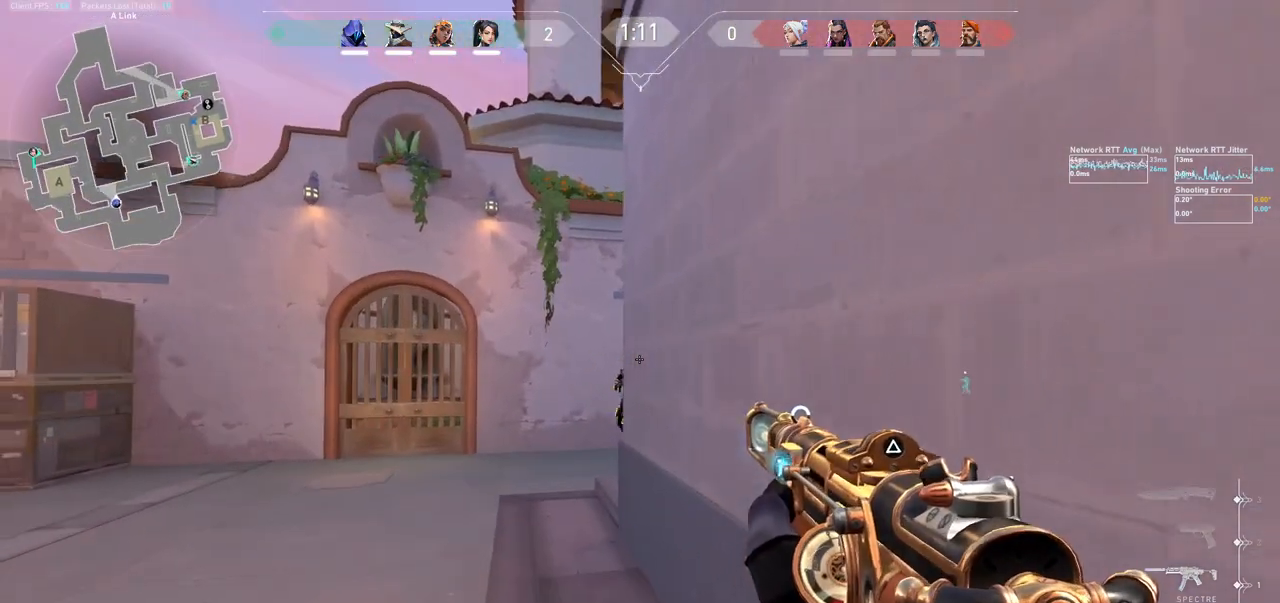
{"keys": [], "mouse": ["left"], "events": [[67, "shift", "down"], [100, "w", "up"], [200, "shift", "up"], [233, "a", "up"], [300, "mouse_left", "down"]]}
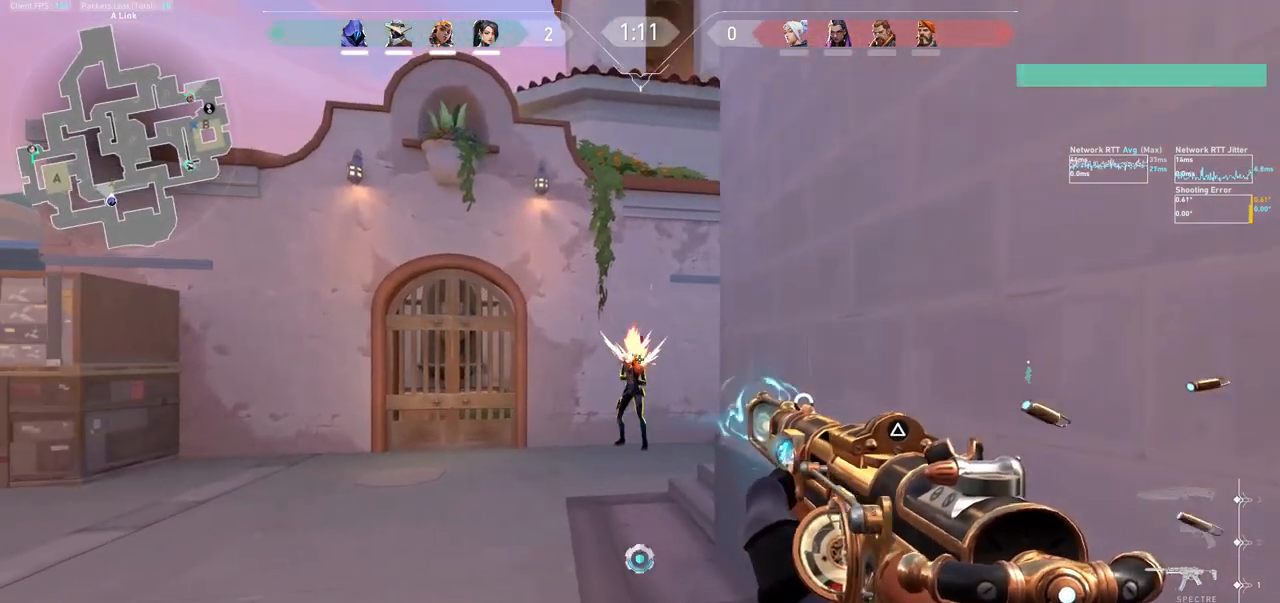
{"keys": ["a", "w"], "mouse": [], "events": [[267, "mouse_left", "up"], [267, "w", "down"], [333, "a", "down"]]}
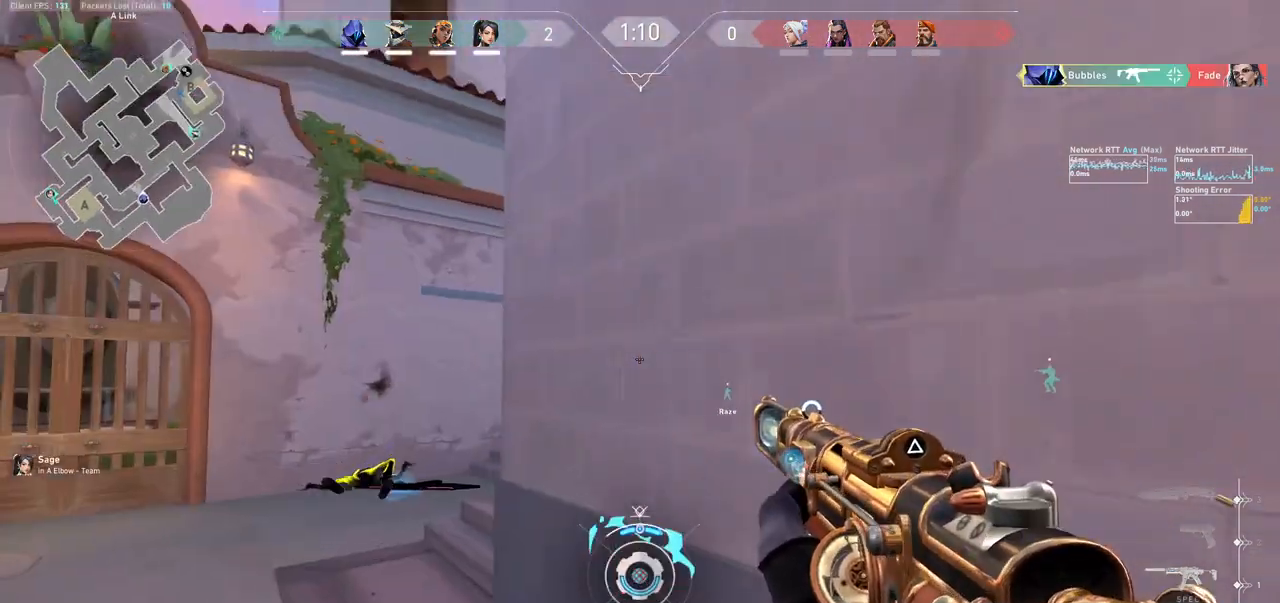
{"keys": [], "mouse": [], "events": [[67, "w", "up"], [467, "a", "up"]]}
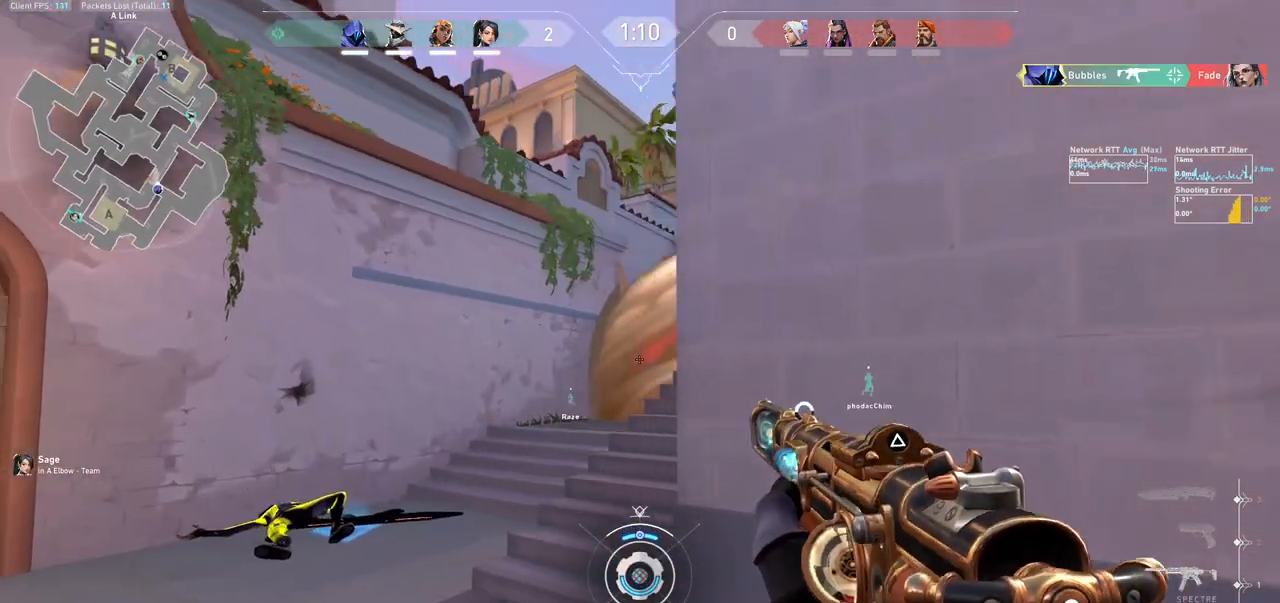
{"keys": ["a", "w"], "mouse": ["mb5"], "events": [[33, "a", "down"], [333, "w", "down"], [433, "mouse_mb5", "down"]]}
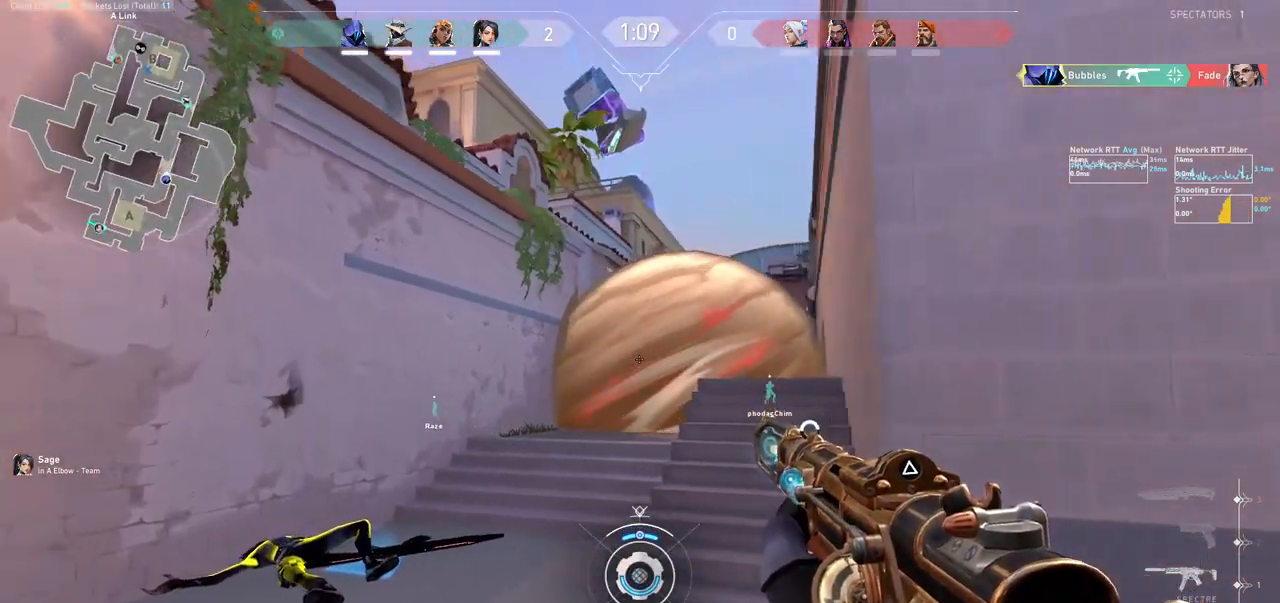
{"keys": ["w"], "mouse": ["mb5"], "events": [[267, "a", "up"]]}
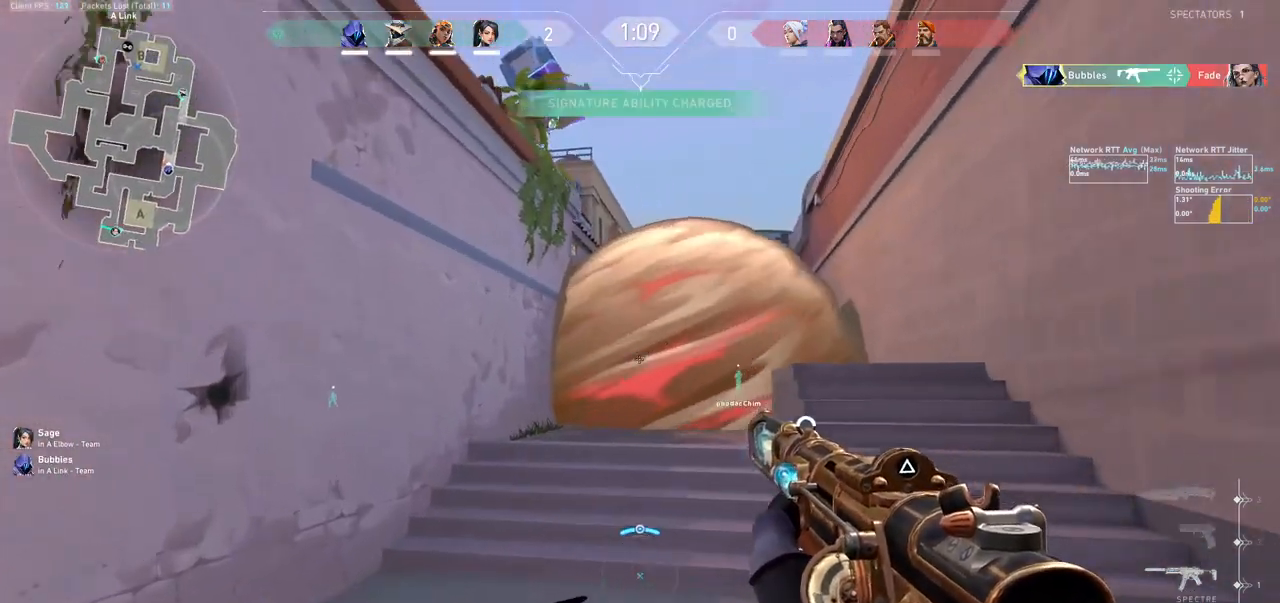
{"keys": ["a", "d", "s"], "mouse": [], "events": [[33, "a", "down"], [33, "mouse_mb5", "up"], [100, "f", "down"], [200, "f", "up"], [267, "f", "down"], [267, "w", "up"], [367, "f", "up"], [467, "d", "down"], [467, "s", "down"]]}
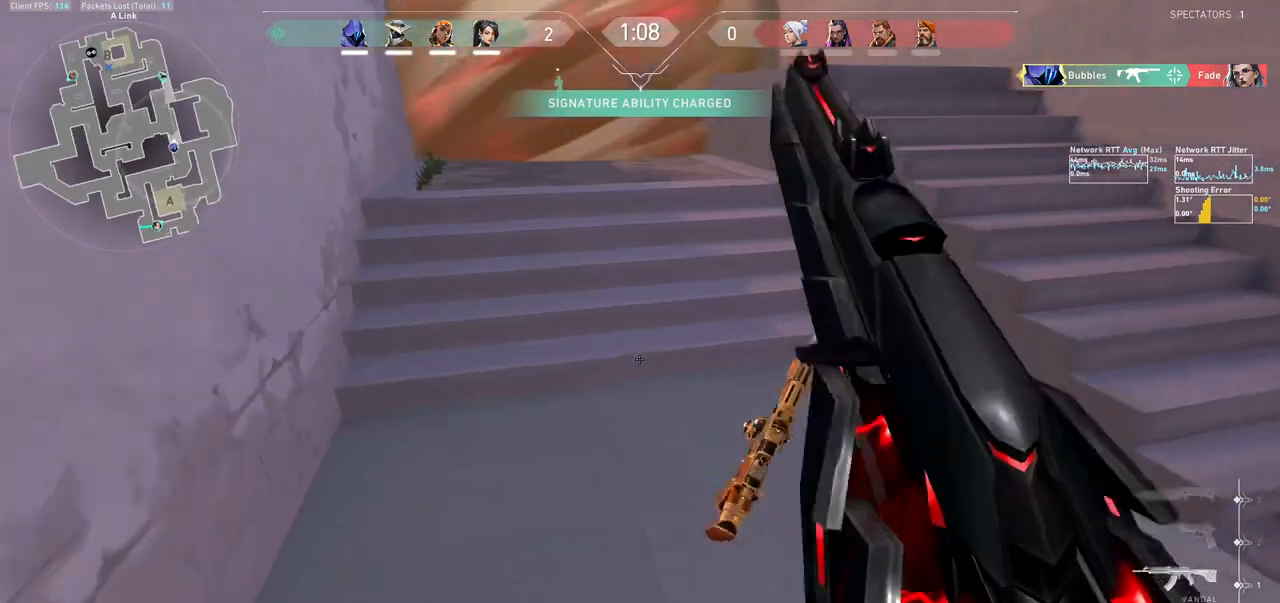
{"keys": ["a"], "mouse": [], "events": [[33, "a", "up"], [133, "d", "up"], [200, "d", "down"], [333, "s", "up"], [467, "a", "down"], [500, "d", "up"]]}
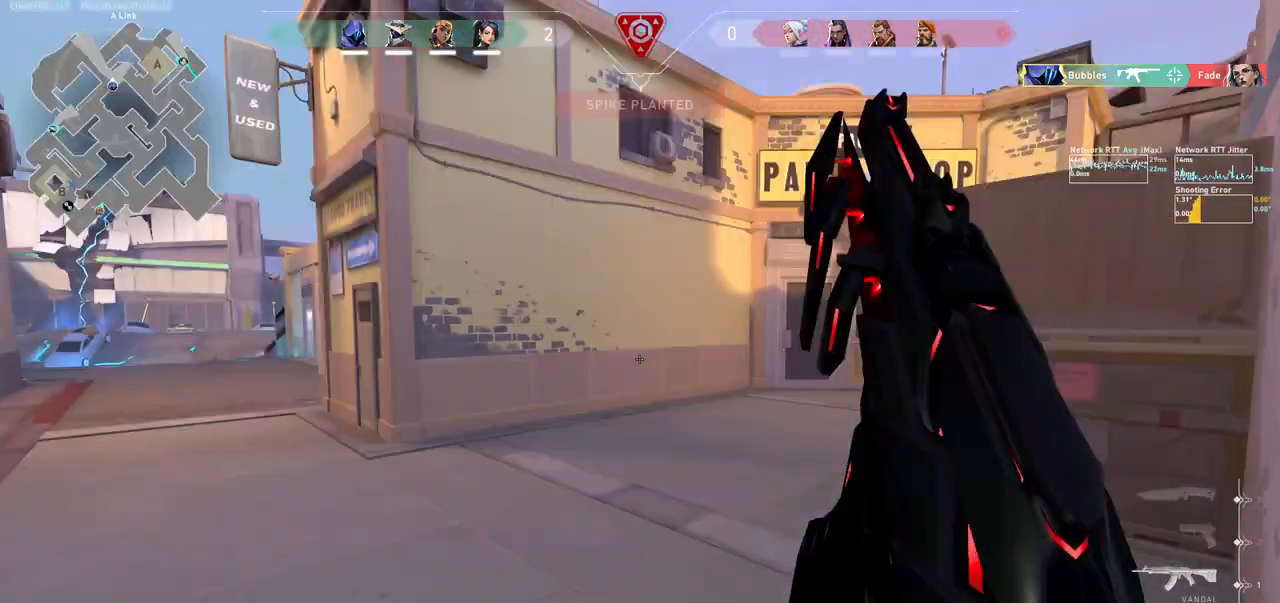
{"keys": ["w"], "mouse": [], "events": [[33, "w", "down"], [67, "a", "up"], [100, "a", "down"], [200, "w", "up"], [300, "w", "down"], [367, "a", "up"]]}
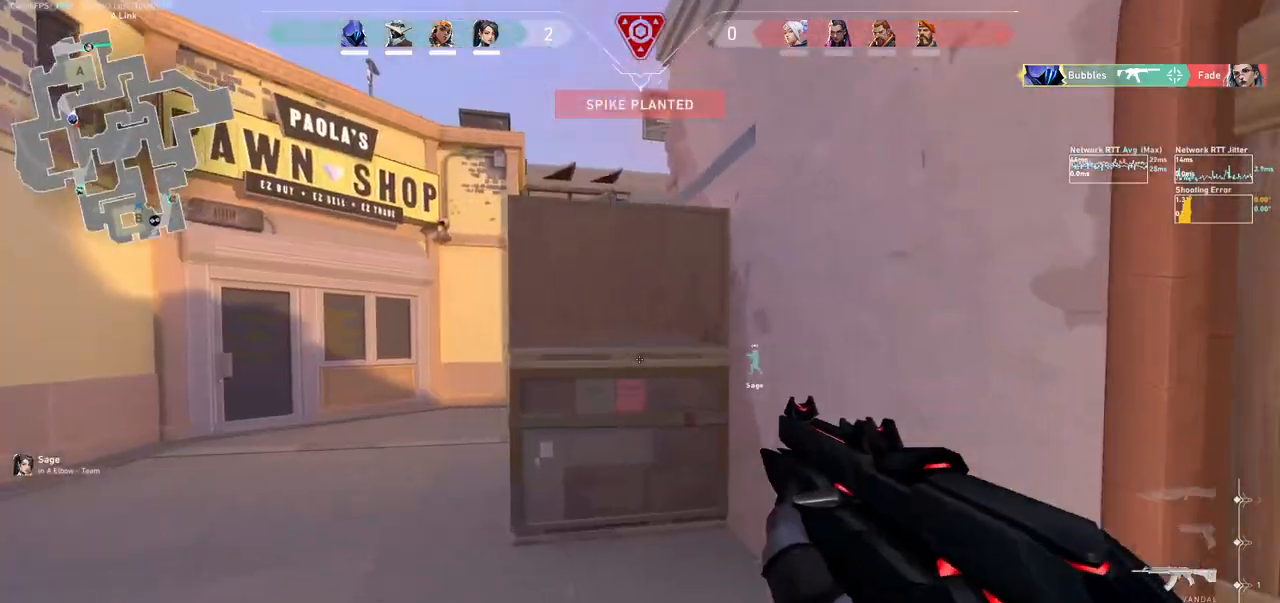
{"keys": ["a", "w"], "mouse": [], "events": [[67, "a", "down"], [133, "w", "up"], [300, "w", "down"], [400, "a", "up"], [467, "a", "down"]]}
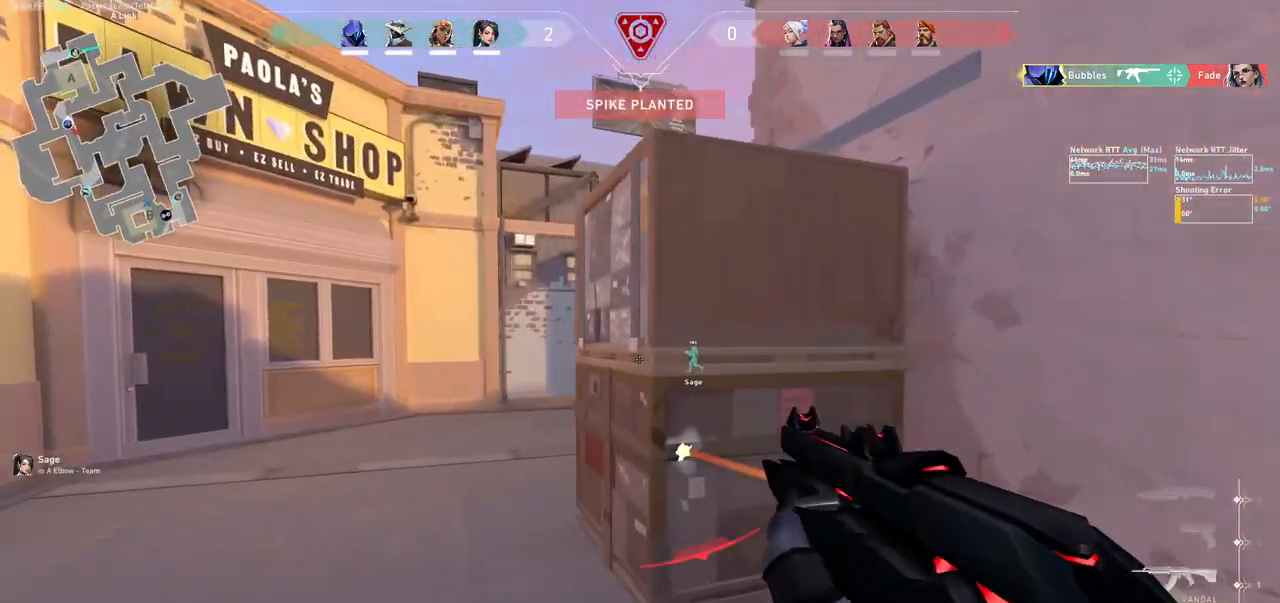
{"keys": ["a", "d"], "mouse": ["left"], "events": [[67, "w", "up"], [167, "a", "up"], [167, "d", "down"], [467, "a", "down"], [467, "mouse_left", "down"]]}
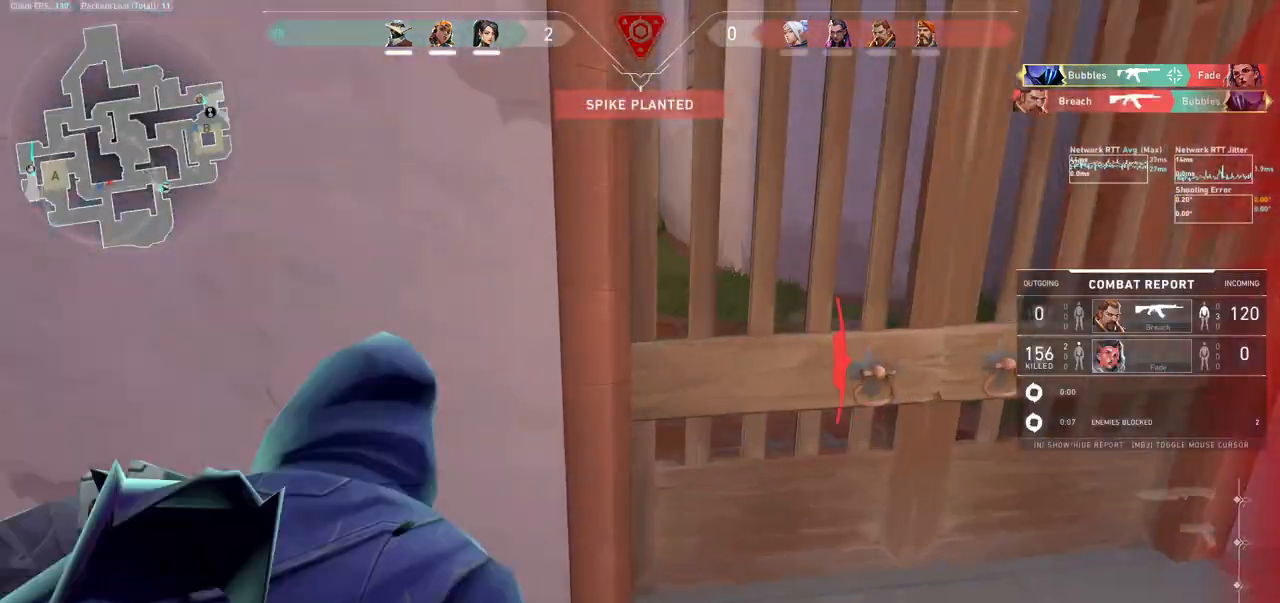
{"keys": [], "mouse": ["mb5"], "events": [[67, "d", "up"], [100, "mouse_left", "up"], [133, "a", "up"], [133, "mouse_mb5", "down"]]}
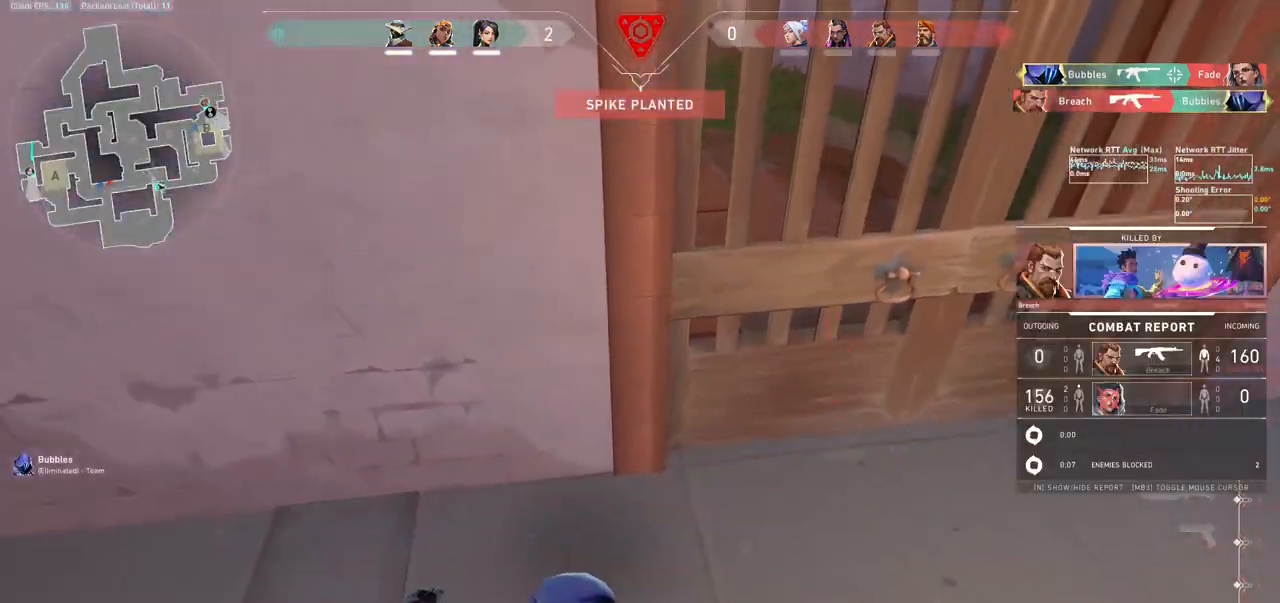
{"keys": [], "mouse": ["mb5"], "events": []}
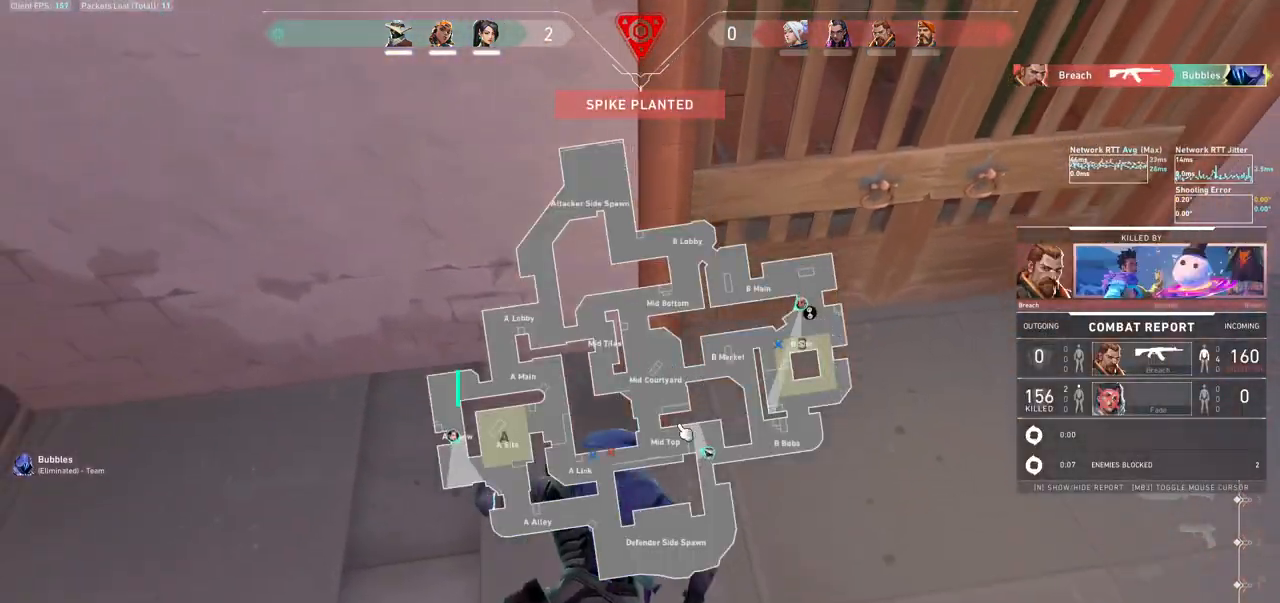
{"keys": [], "mouse": ["left", "mb5"], "events": [[167, "mouse_left", "down"], [267, "mouse_left", "up"], [333, "mouse_left", "down"], [433, "mouse_left", "up"], [500, "mouse_left", "down"]]}
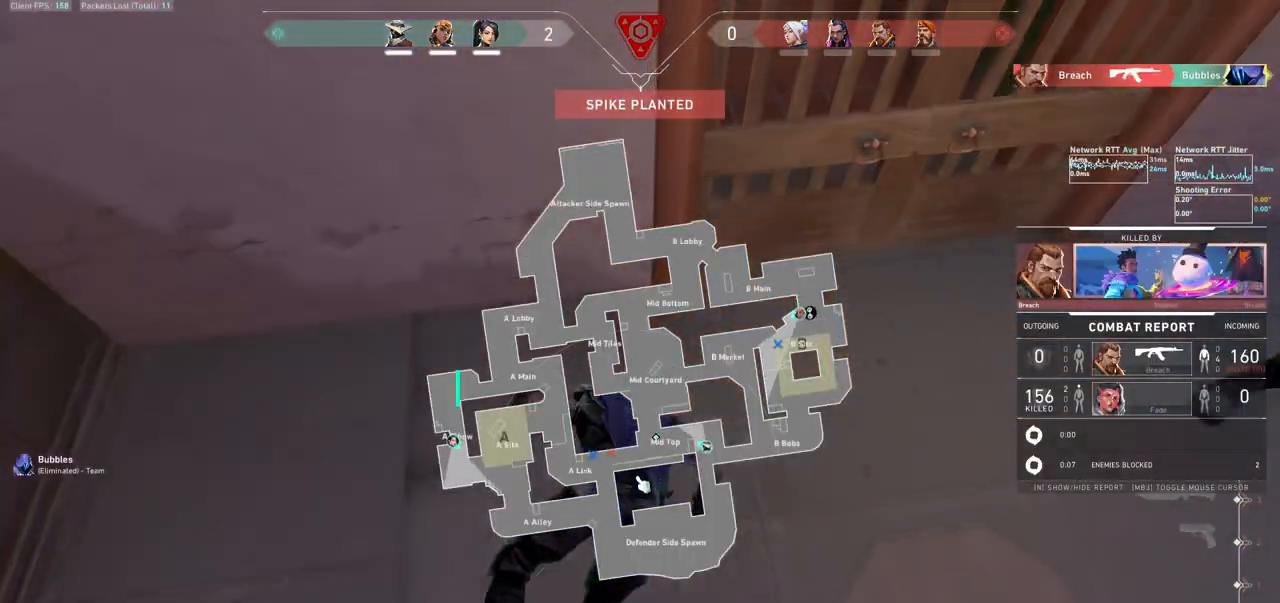
{"keys": [], "mouse": [], "events": [[133, "mouse_left", "up"], [200, "mouse_left", "down"], [300, "mouse_left", "up"], [367, "mouse_mb5", "up"]]}
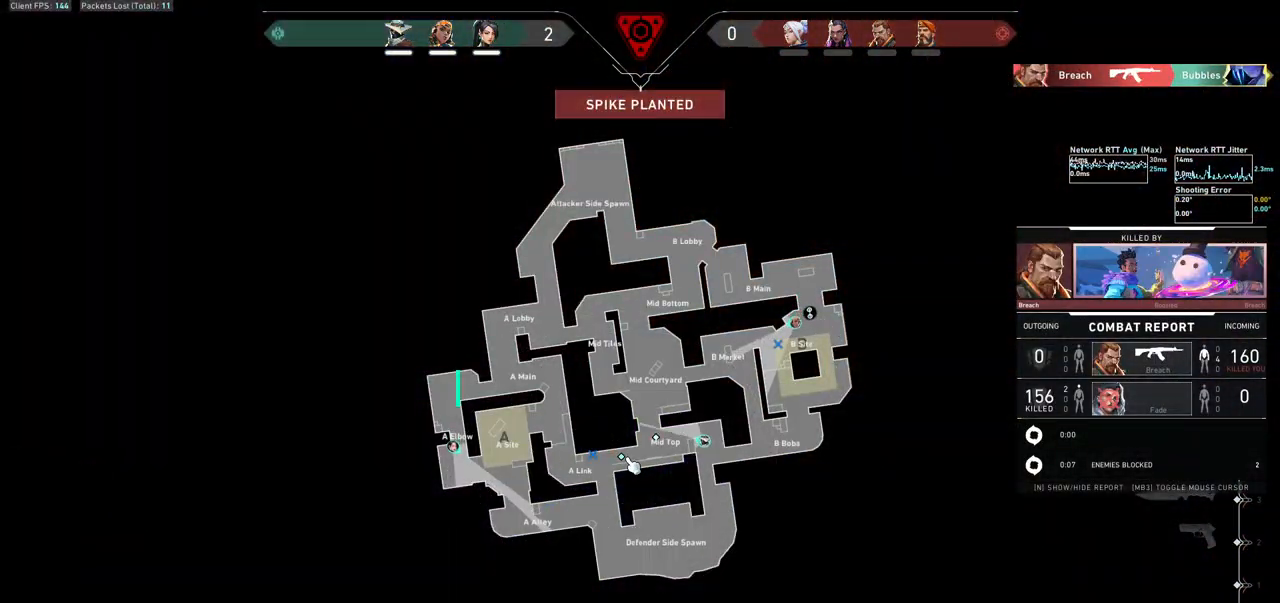
{"keys": [], "mouse": [], "events": []}
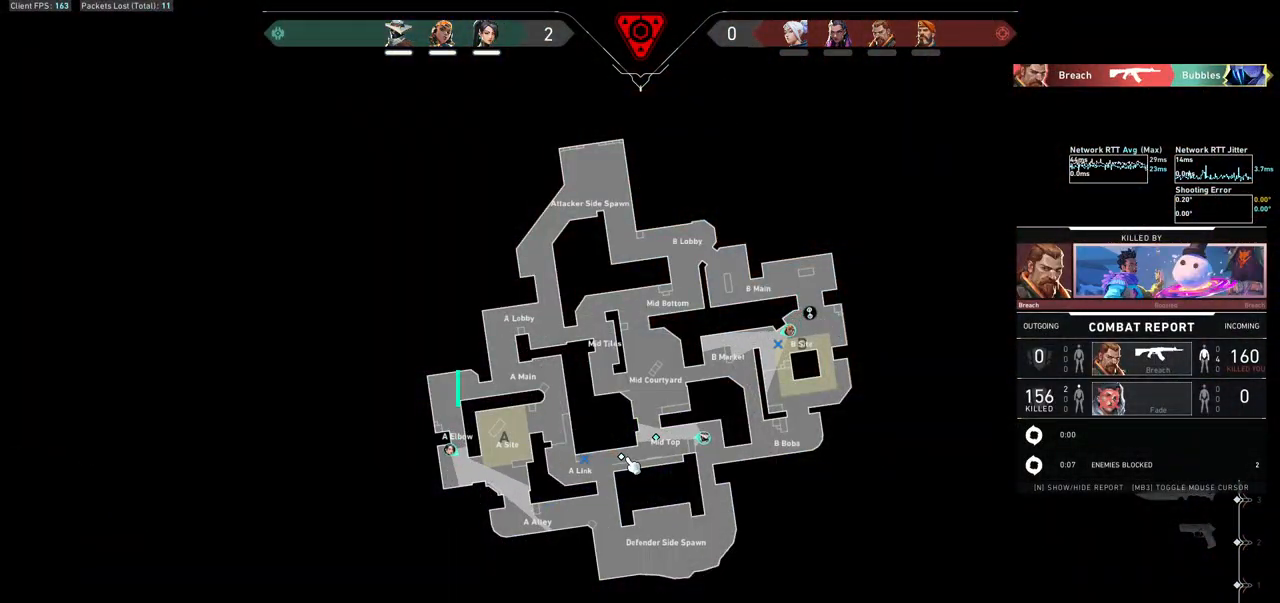
{"keys": [], "mouse": [], "events": []}
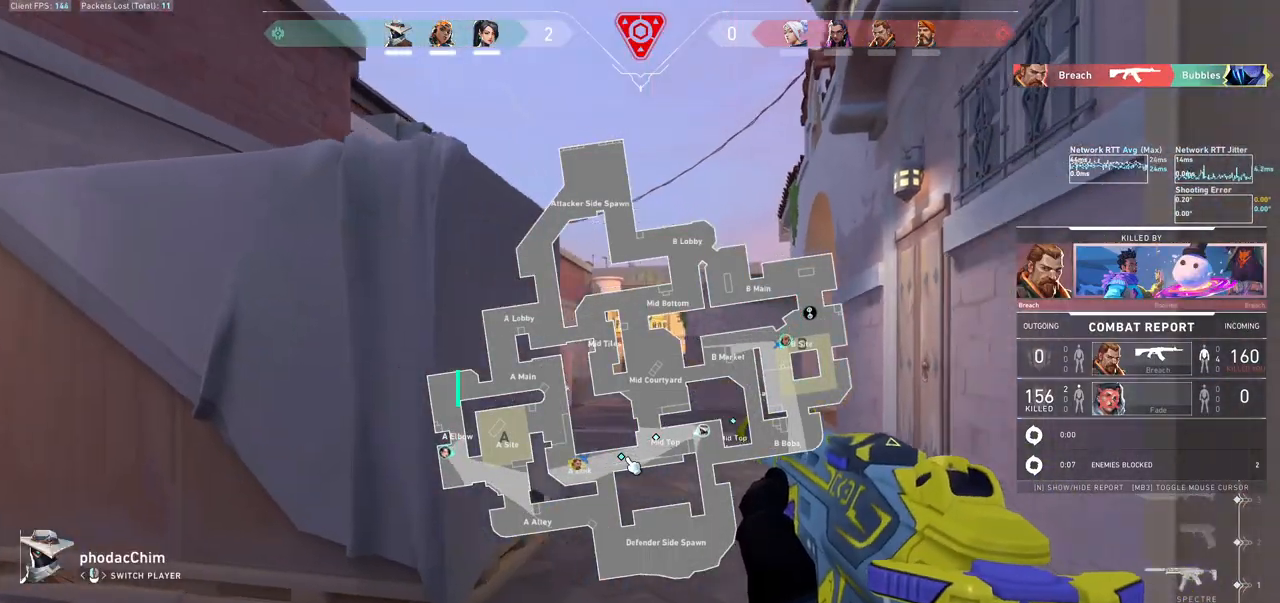
{"keys": [], "mouse": [], "events": []}